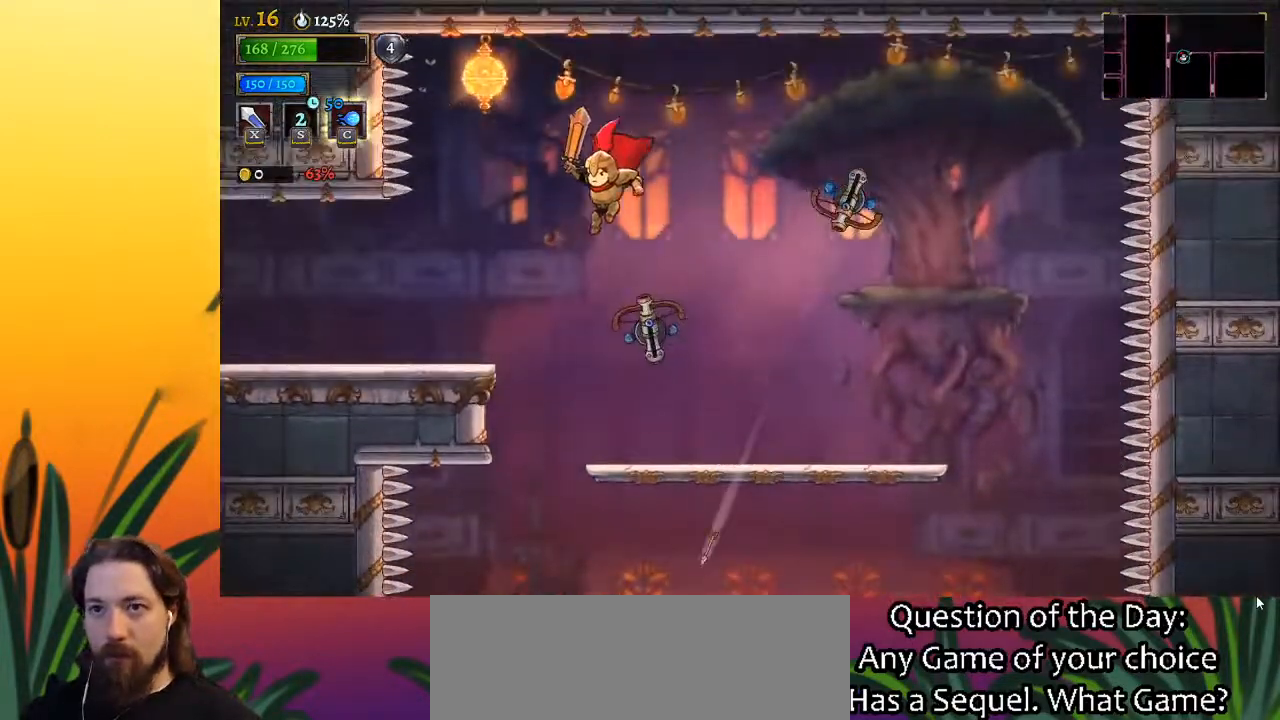
Gameplay with keyboard; each line is a JSON object with the keys held at the frame after it. "events" lists presses ("down") and releases ("up") of "a", "c", "d", "down", "left", "right", "s", "up", "x" and "z" between this image and that frame as [ms after this image, input, new state], when the widget could be followed in between. No other keys are recorded. Mouse input is not recorded.
{"keys": ["left"], "events": [[250, "a", "down"], [483, "a", "up"]]}
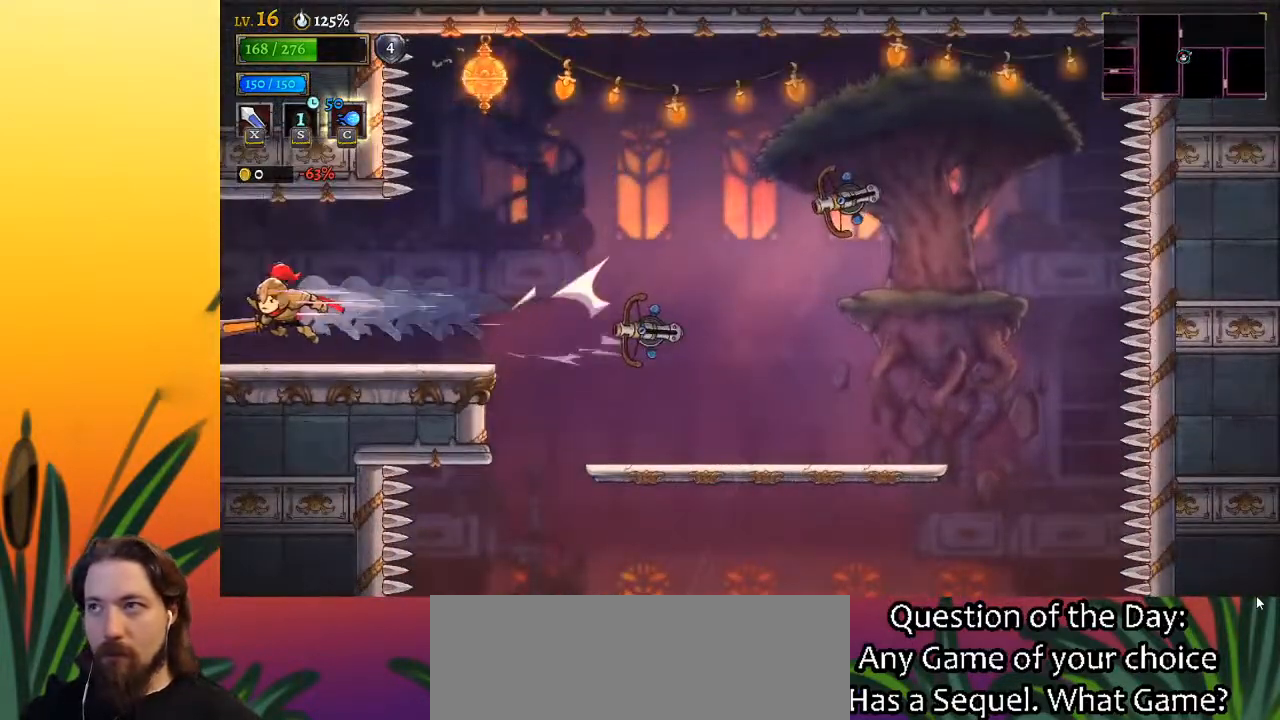
{"keys": ["left"], "events": []}
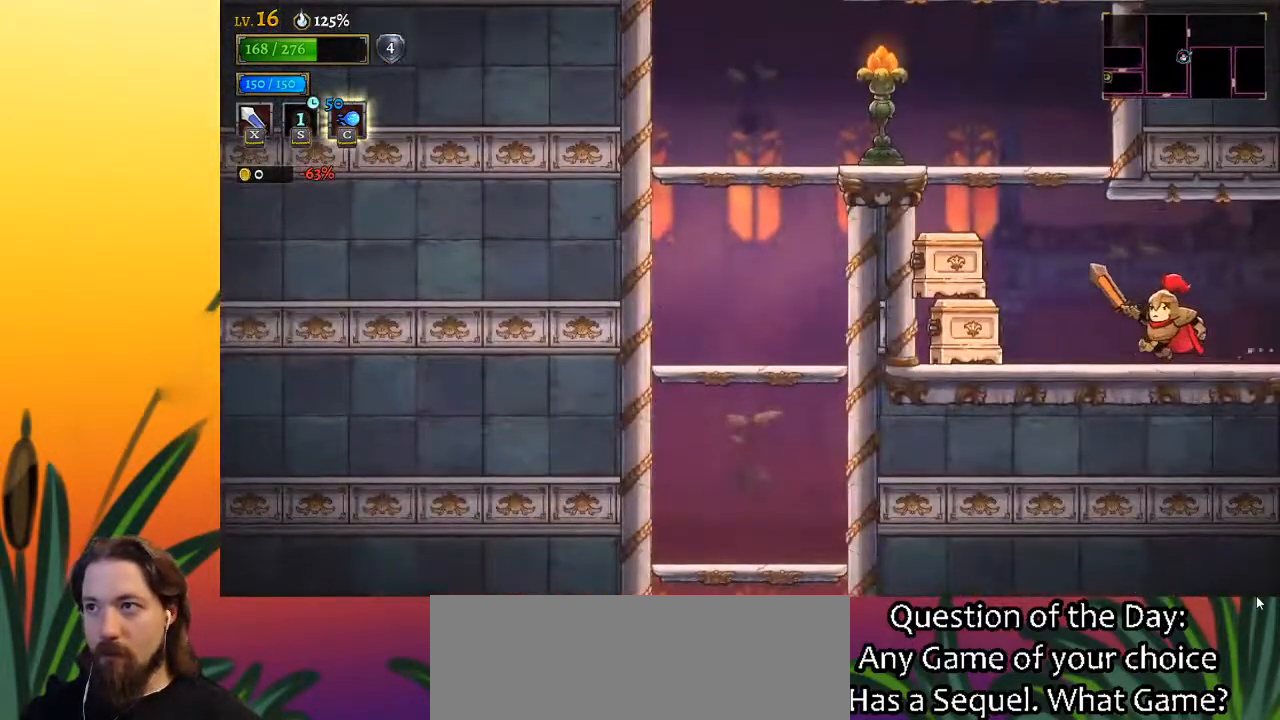
{"keys": ["z"], "events": [[233, "z", "down"], [333, "left", "up"]]}
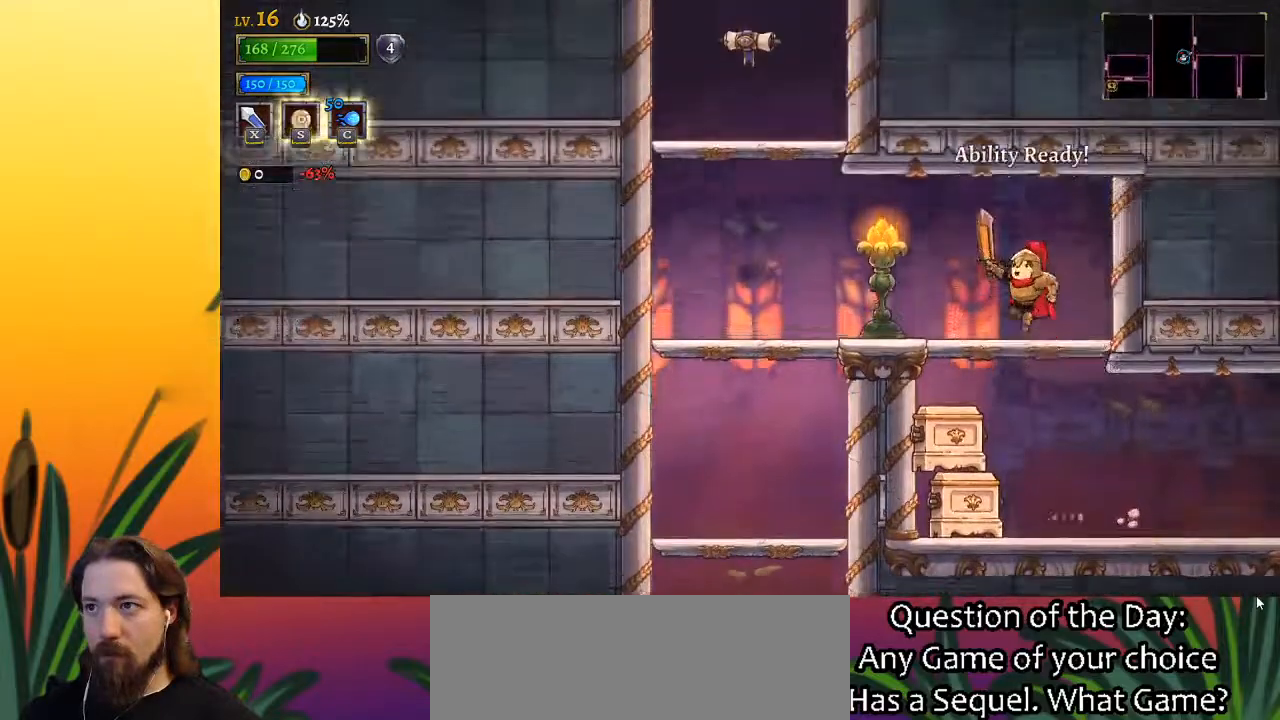
{"keys": ["left"], "events": [[17, "z", "up"], [67, "left", "down"]]}
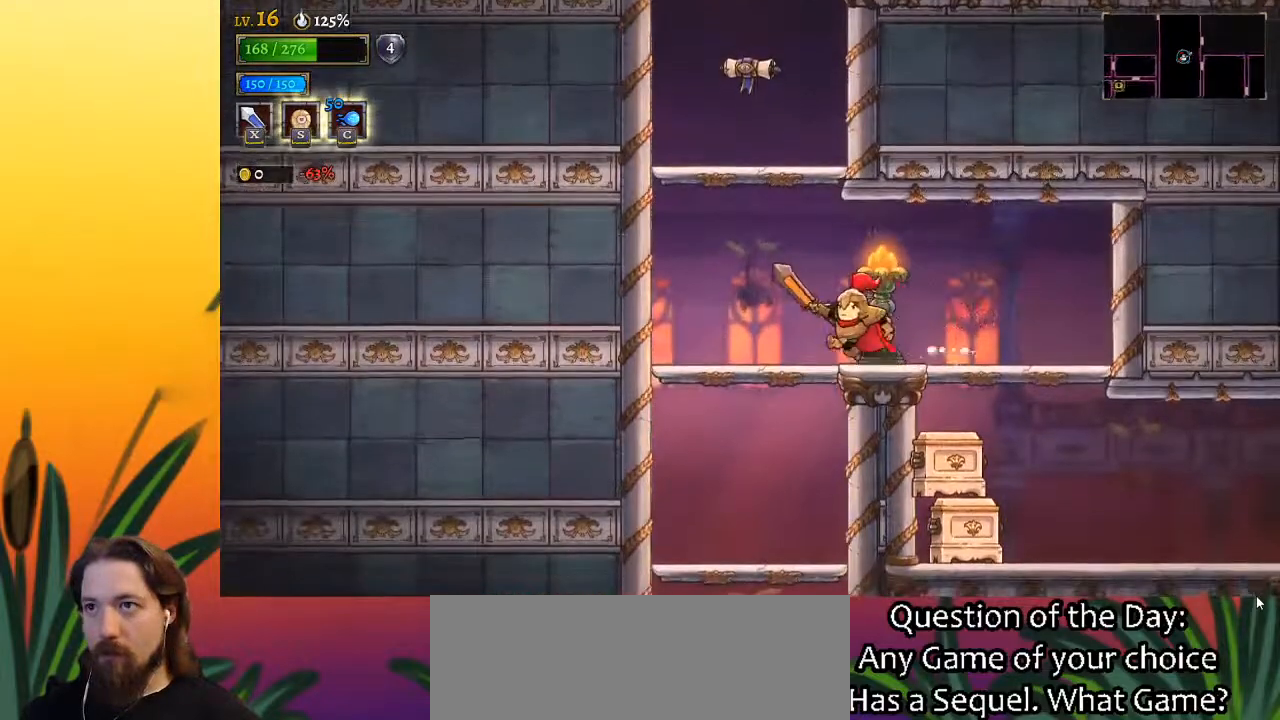
{"keys": [], "events": [[133, "z", "down"], [267, "left", "up"], [367, "z", "up"]]}
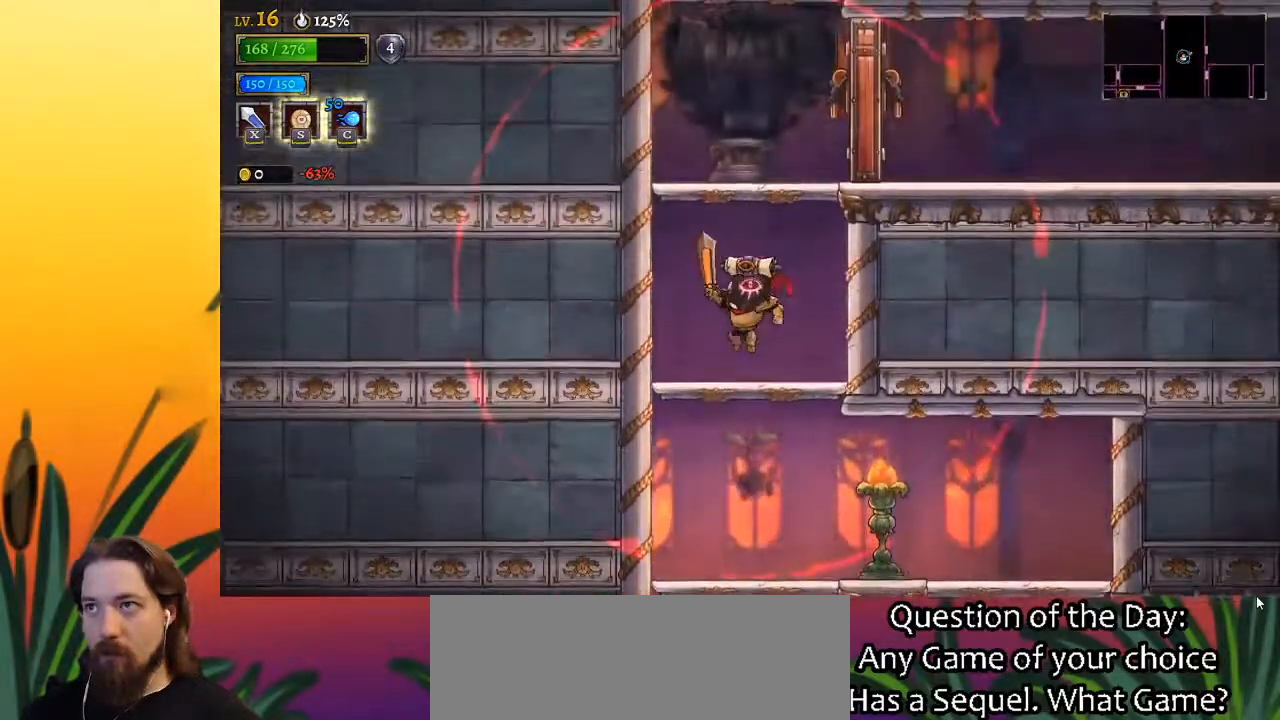
{"keys": ["right", "x", "z"], "events": [[200, "z", "down"], [233, "right", "down"], [383, "x", "down"]]}
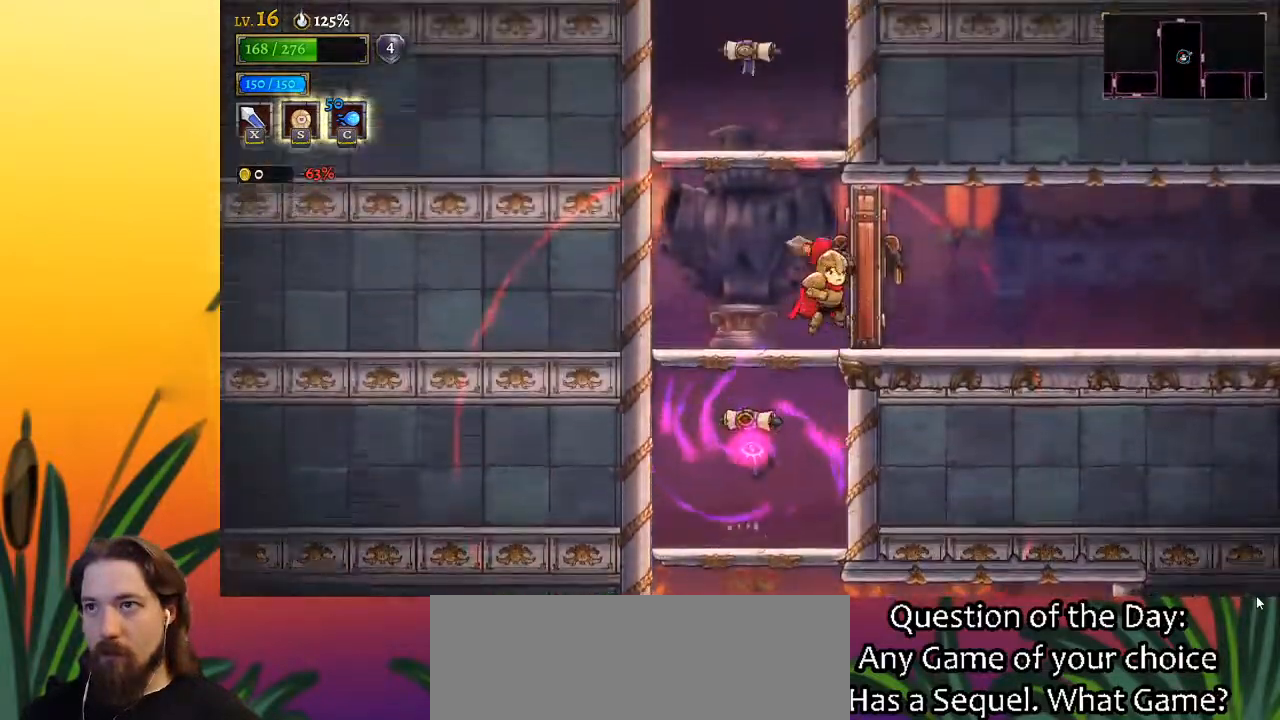
{"keys": ["d", "right"], "events": [[200, "z", "up"], [250, "x", "up"], [400, "d", "down"]]}
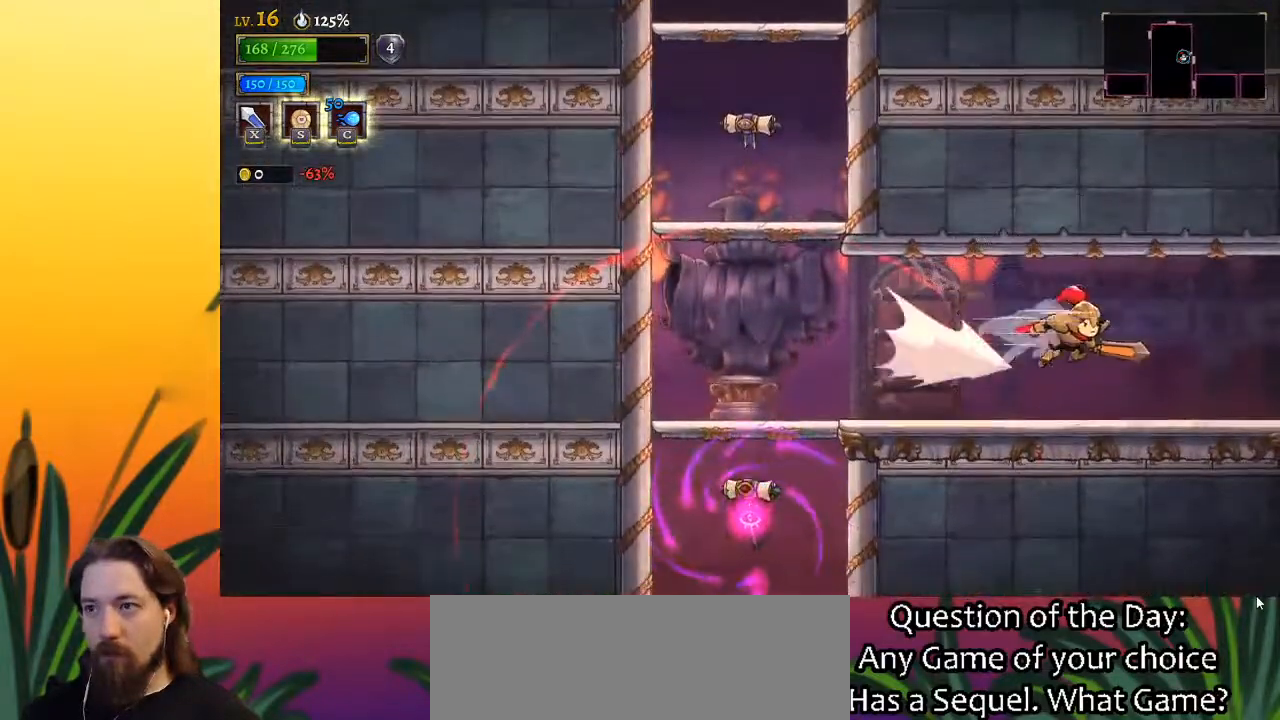
{"keys": [], "events": [[83, "d", "up"], [500, "right", "up"]]}
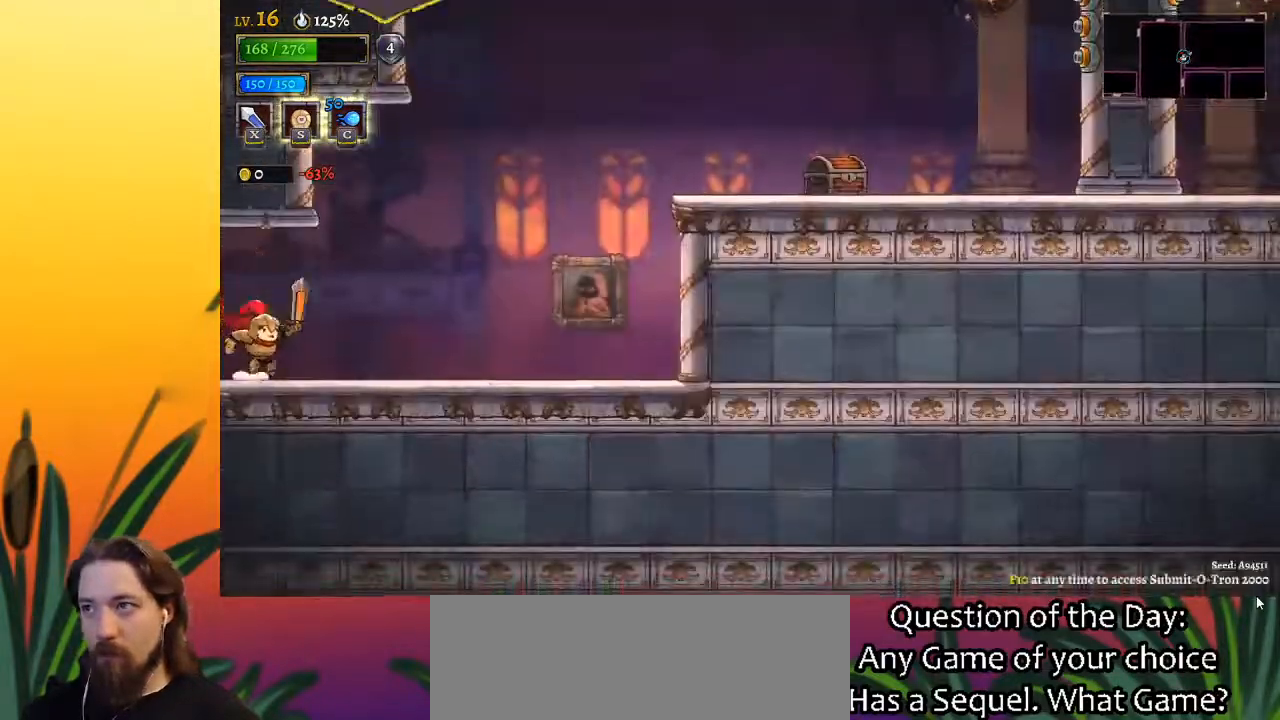
{"keys": [], "events": []}
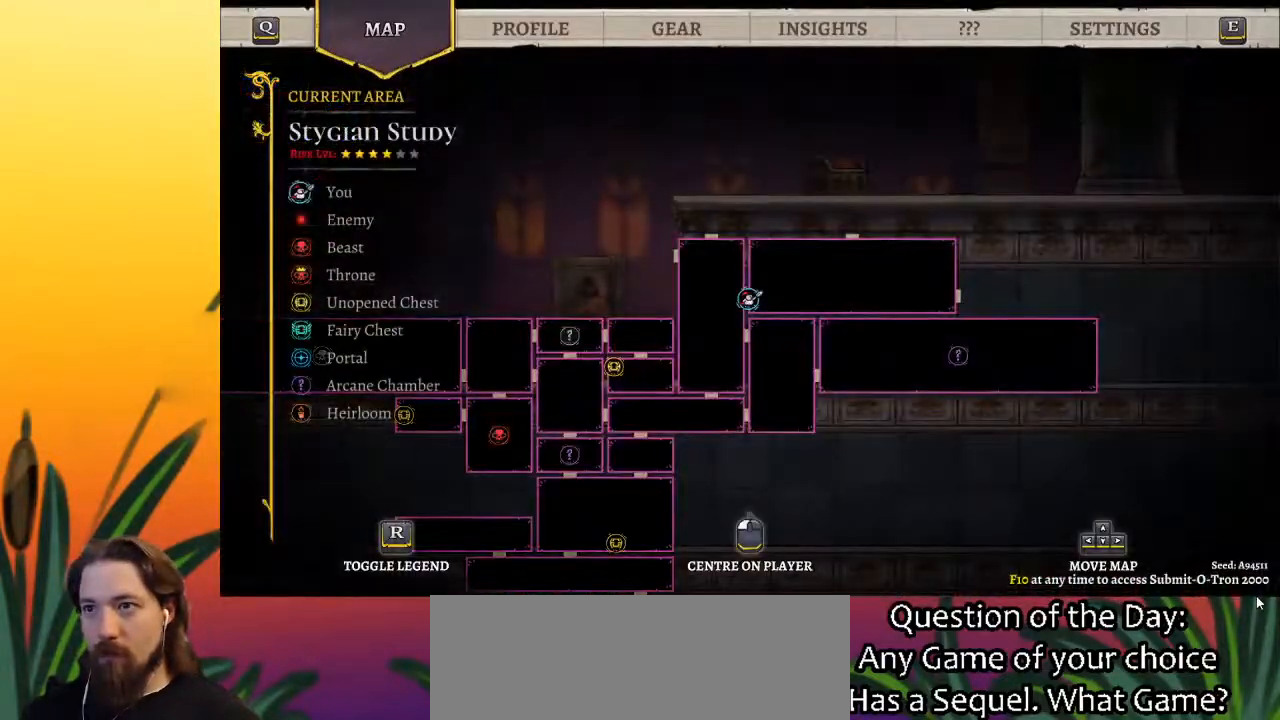
{"keys": ["right"], "events": [[200, "right", "down"]]}
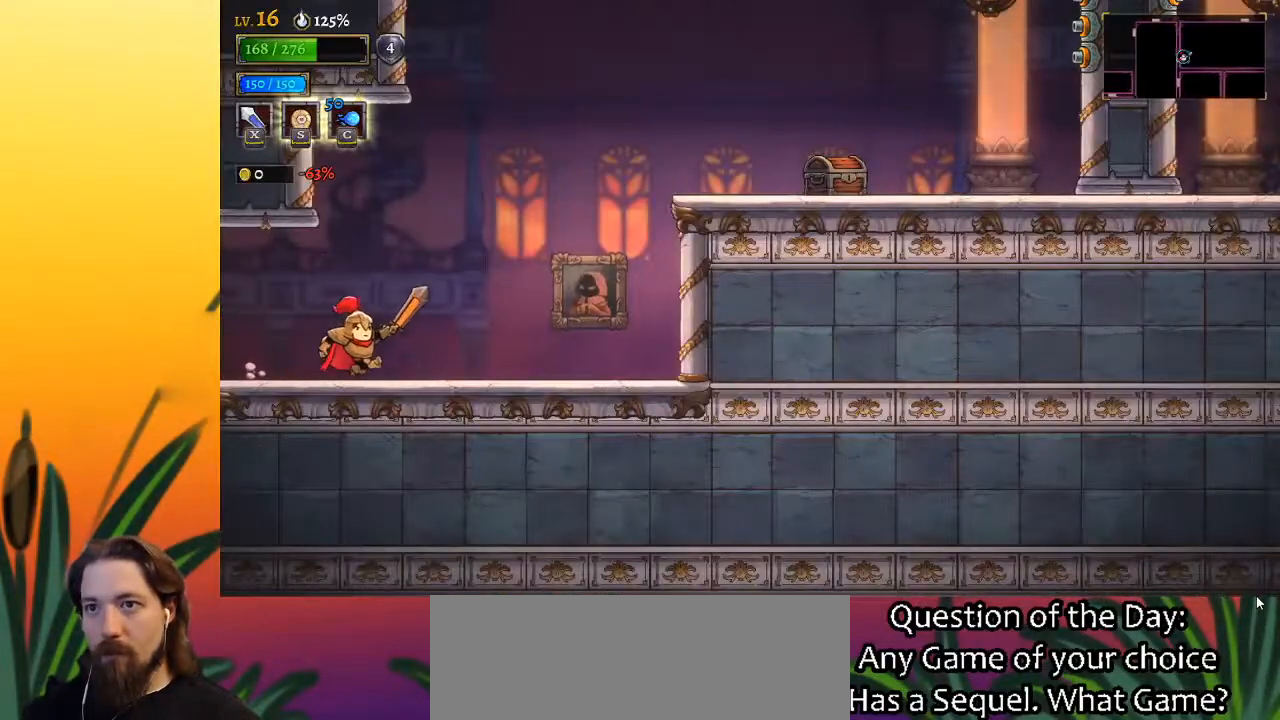
{"keys": ["right", "z"], "events": [[117, "z", "down"]]}
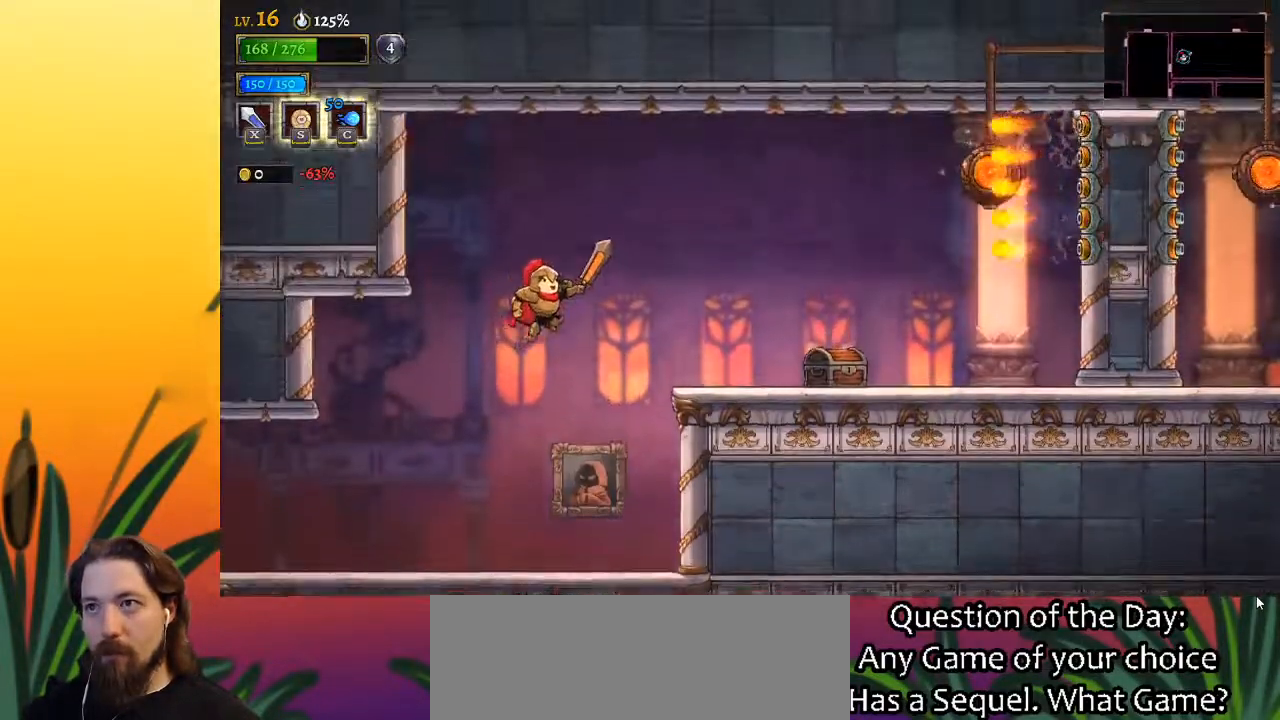
{"keys": [], "events": [[183, "z", "up"], [417, "right", "up"]]}
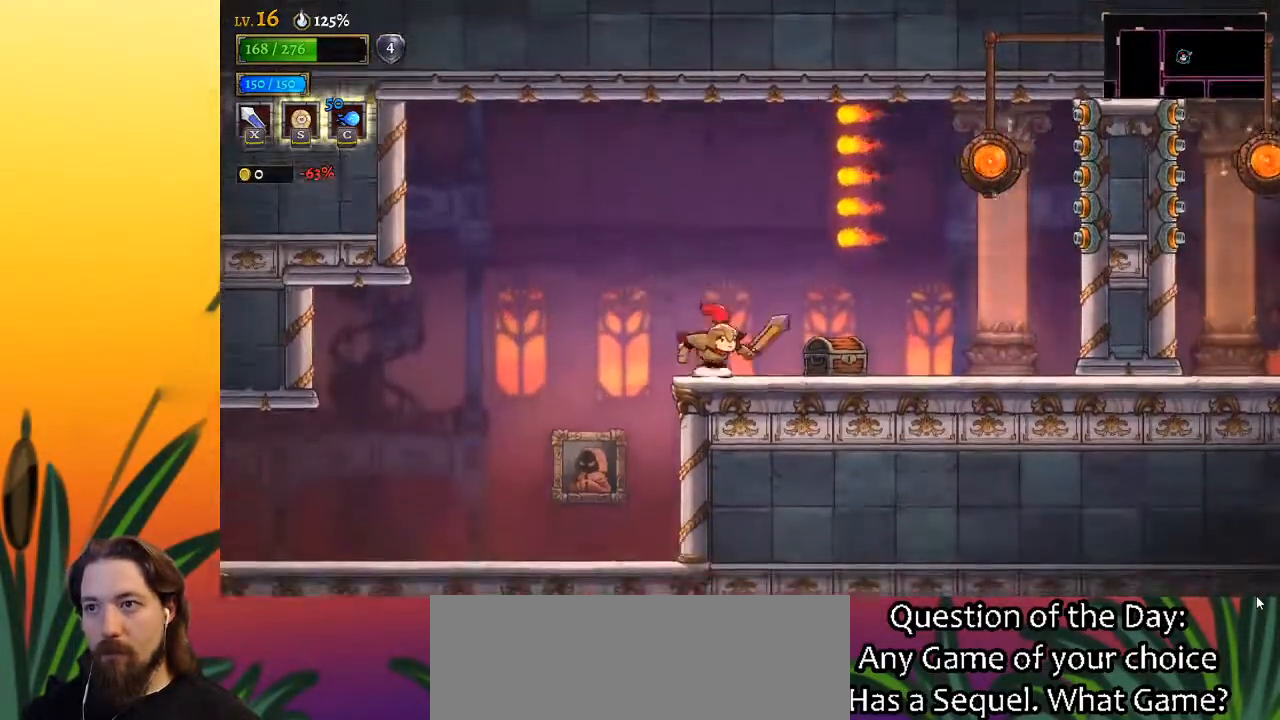
{"keys": ["right", "z"], "events": [[383, "right", "down"], [483, "z", "down"]]}
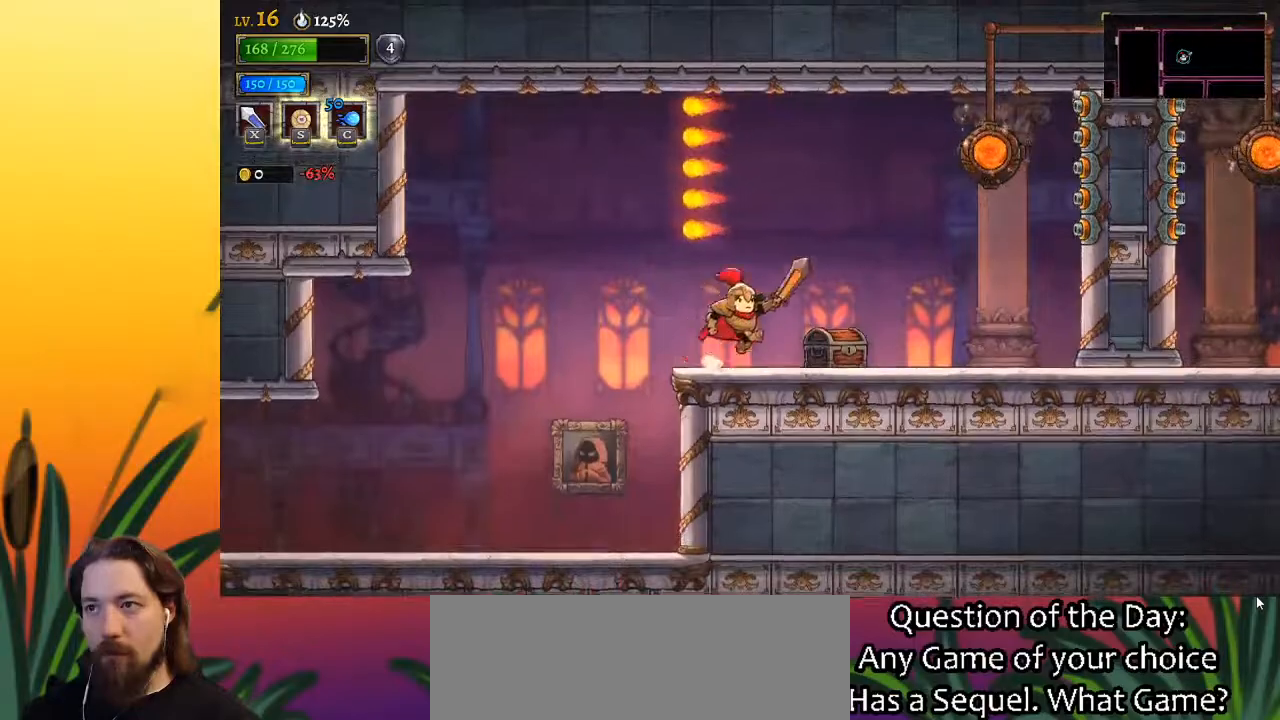
{"keys": ["right", "z"], "events": []}
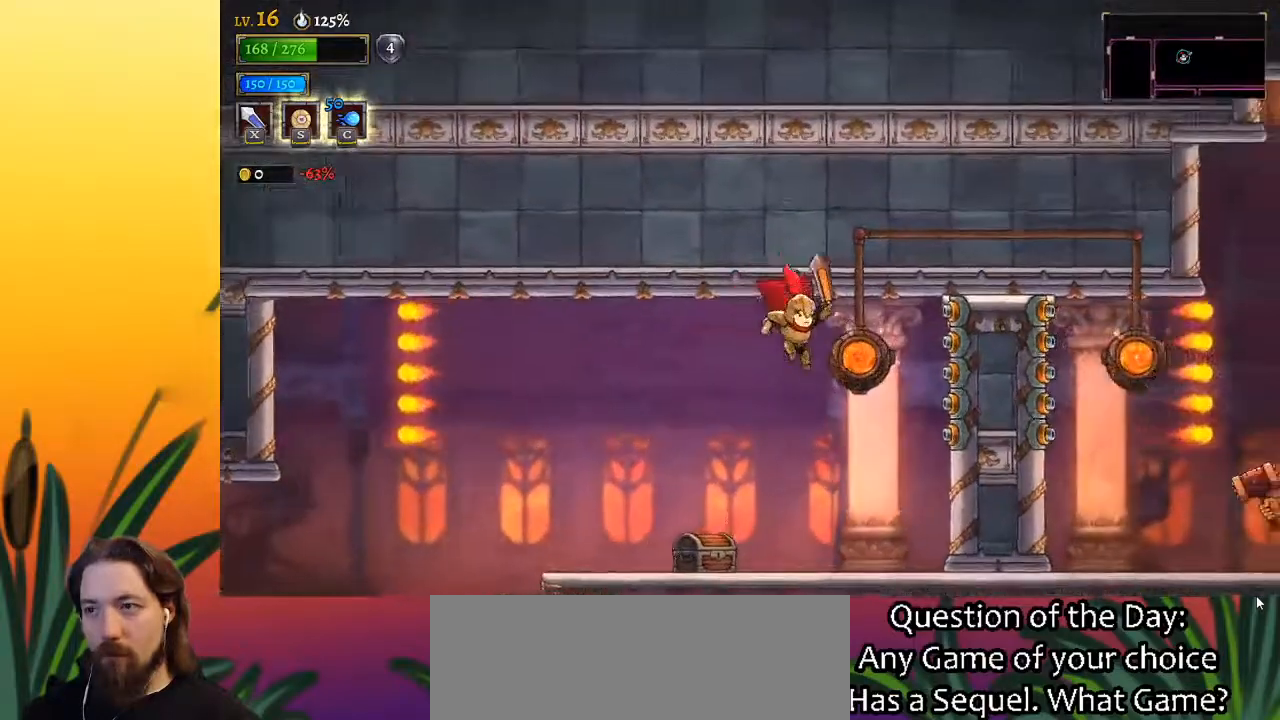
{"keys": [], "events": [[100, "z", "up"], [133, "up", "down"], [233, "up", "up"], [383, "right", "up"]]}
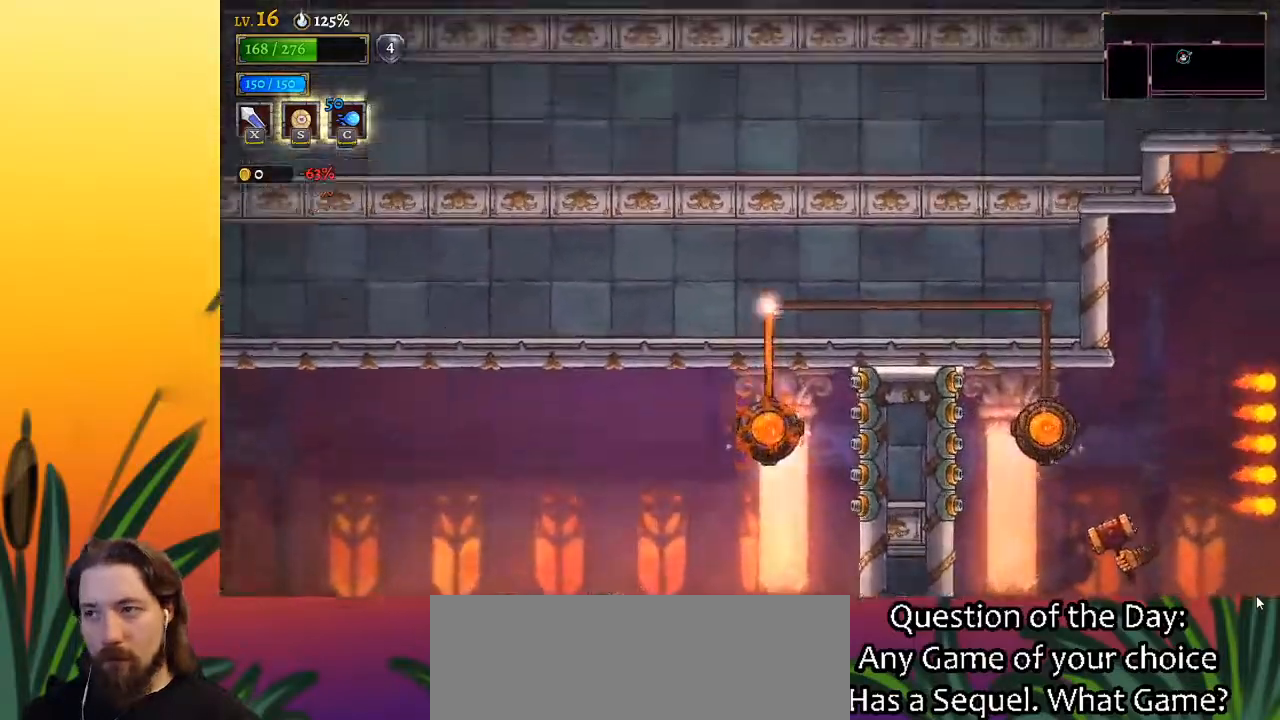
{"keys": ["right"], "events": [[483, "right", "down"]]}
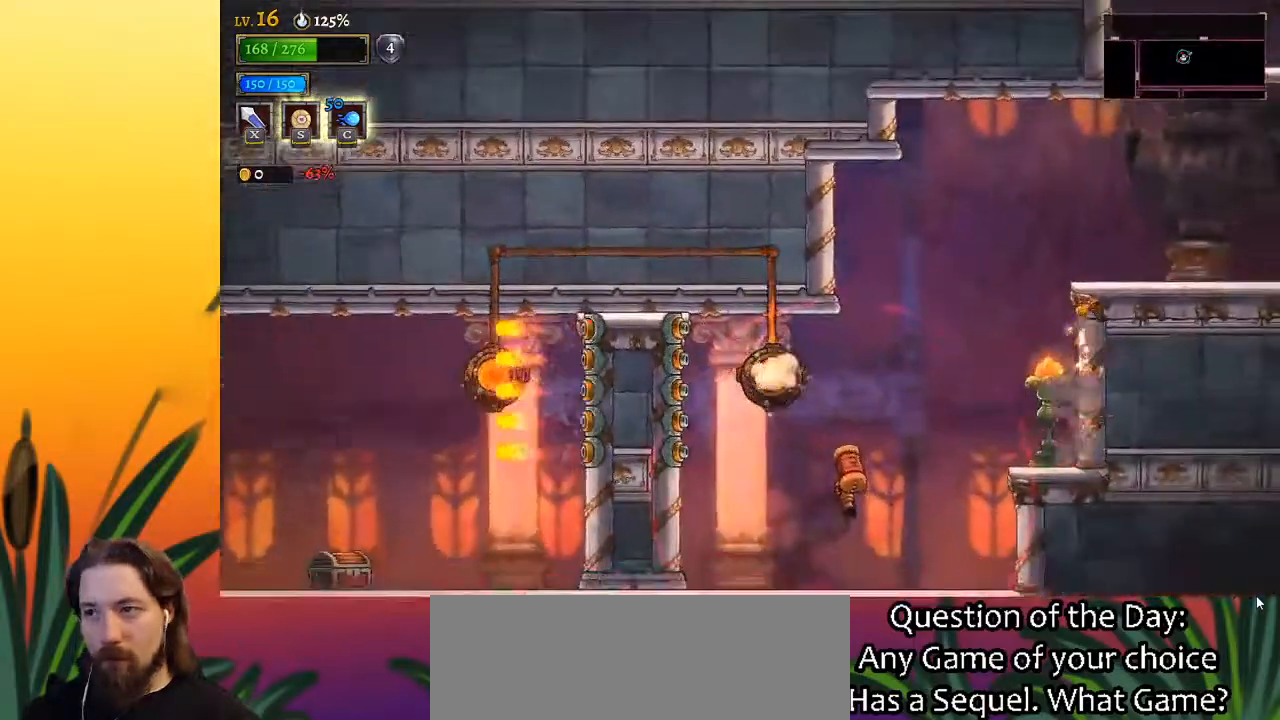
{"keys": ["down", "right"], "events": [[367, "down", "down"]]}
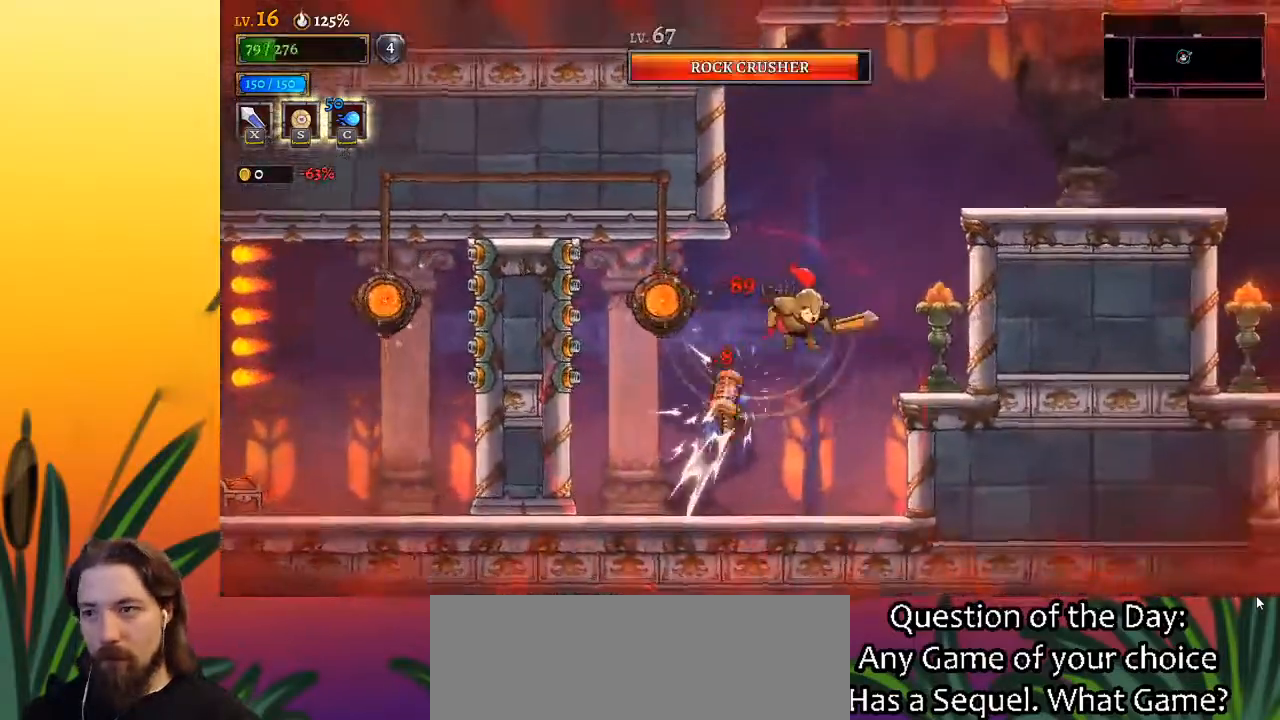
{"keys": ["right", "z"], "events": [[50, "down", "up"], [333, "z", "down"]]}
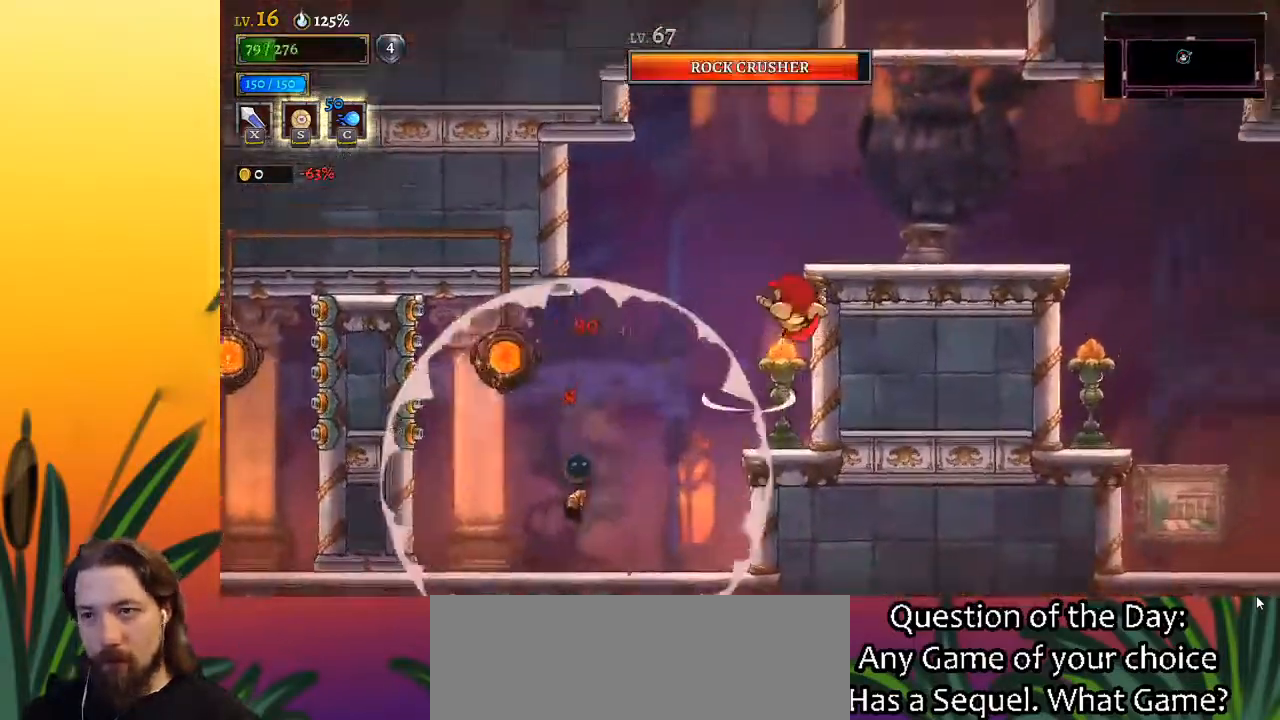
{"keys": [], "events": [[400, "right", "up"], [433, "z", "up"]]}
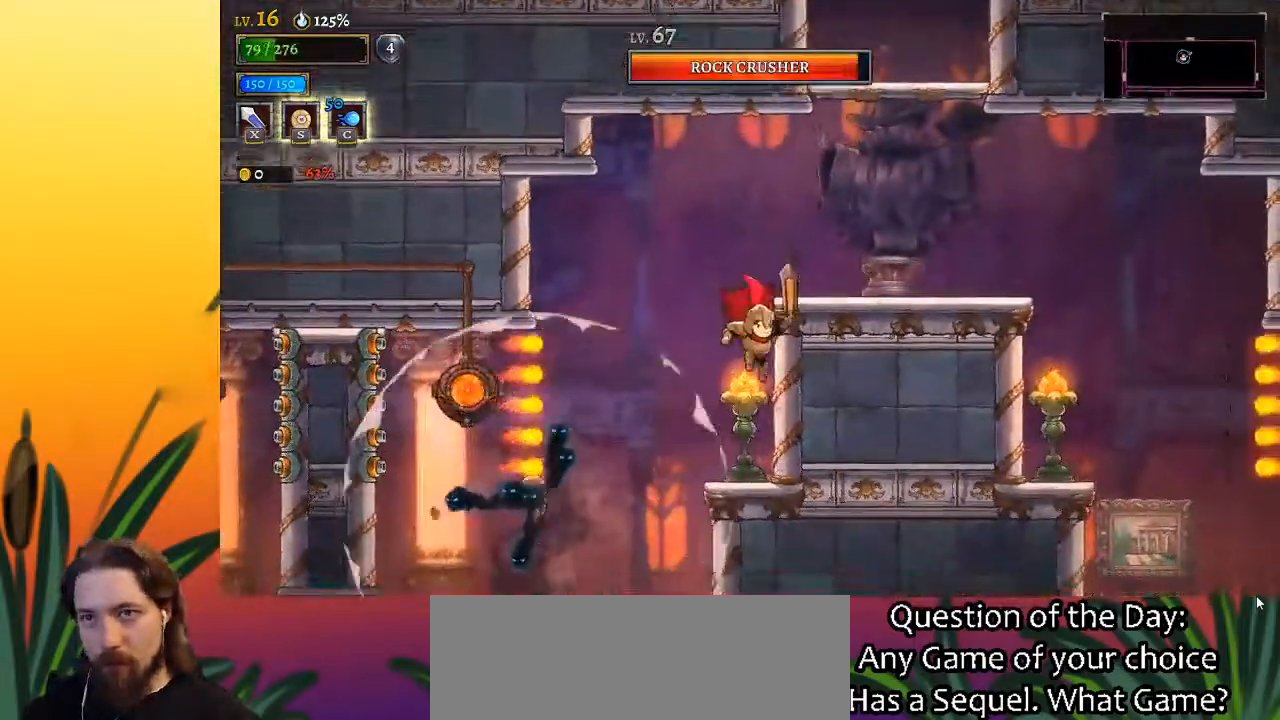
{"keys": ["z"], "events": [[217, "z", "down"]]}
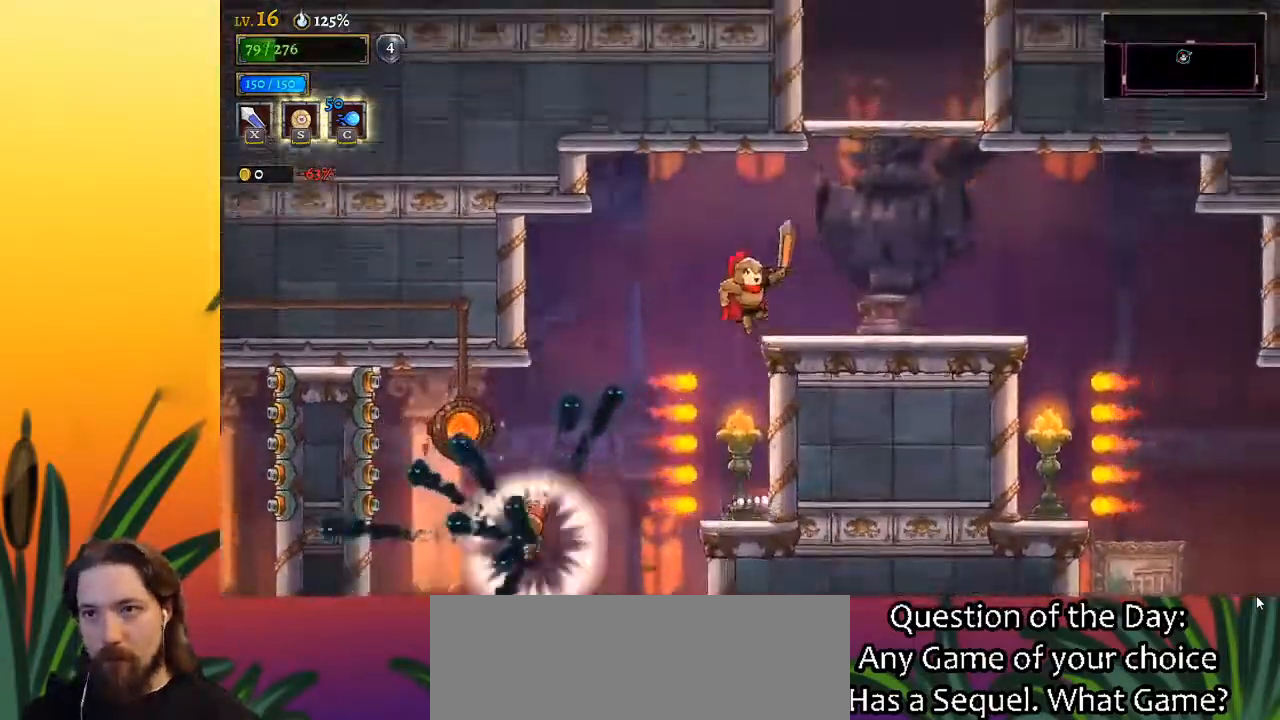
{"keys": [], "events": [[50, "right", "down"], [233, "z", "up"], [467, "right", "up"]]}
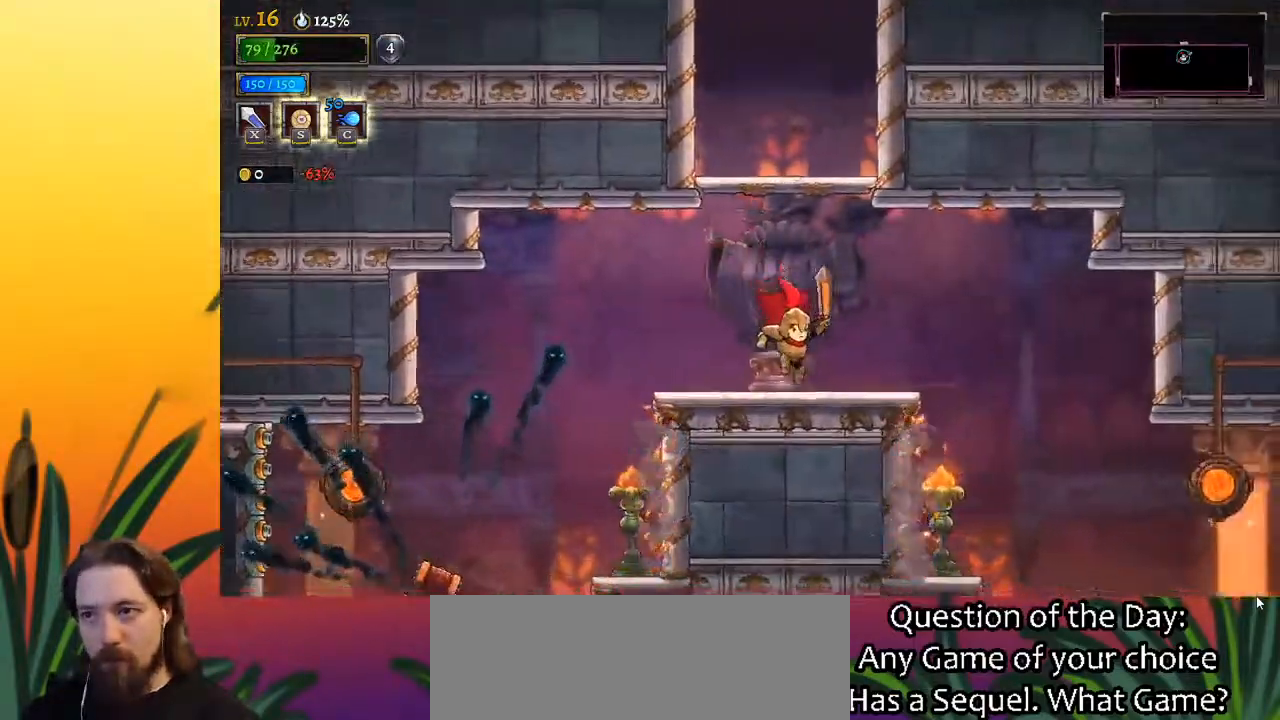
{"keys": [], "events": [[167, "z", "down"], [483, "z", "up"]]}
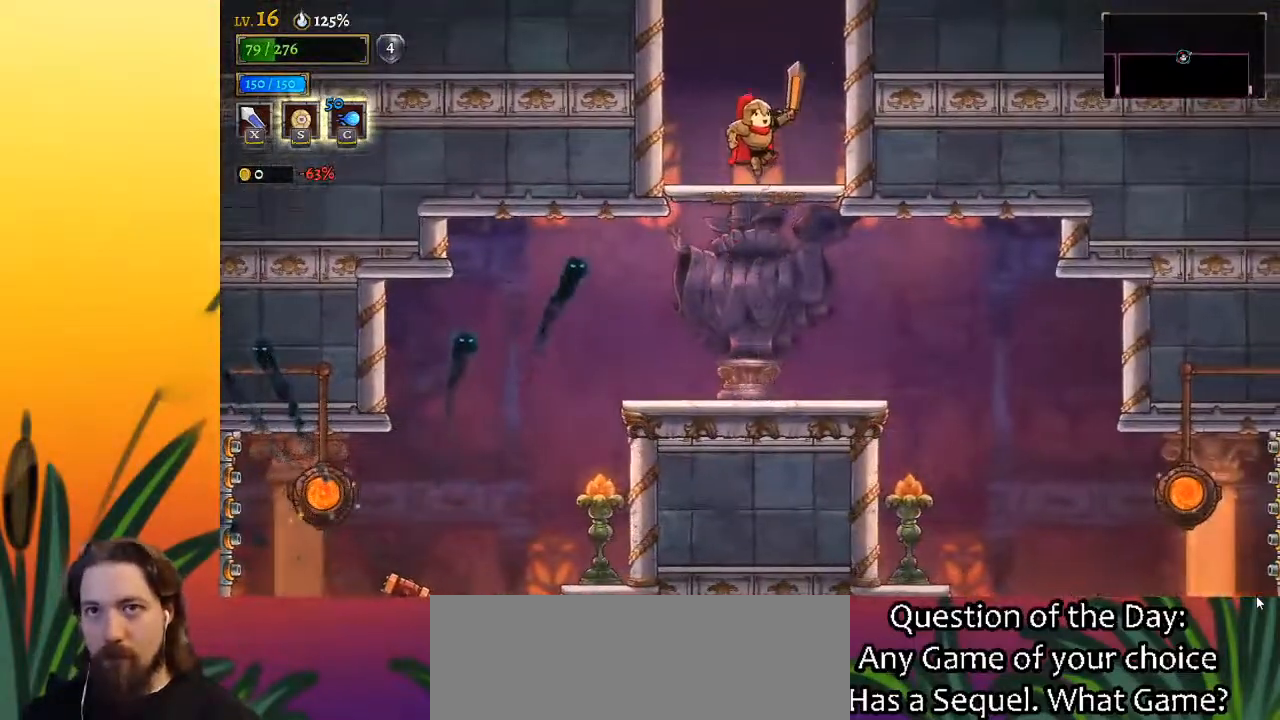
{"keys": ["z"], "events": [[33, "right", "down"], [133, "right", "up"], [317, "z", "down"]]}
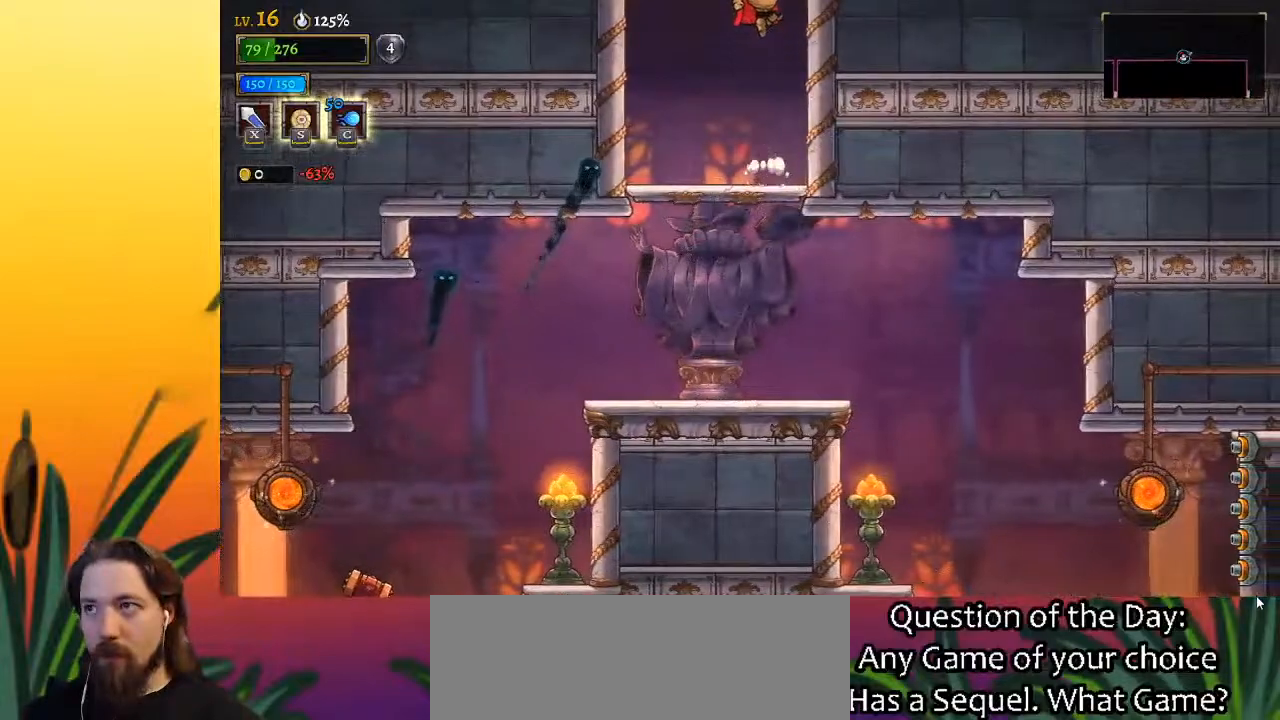
{"keys": [], "events": [[50, "z", "up"]]}
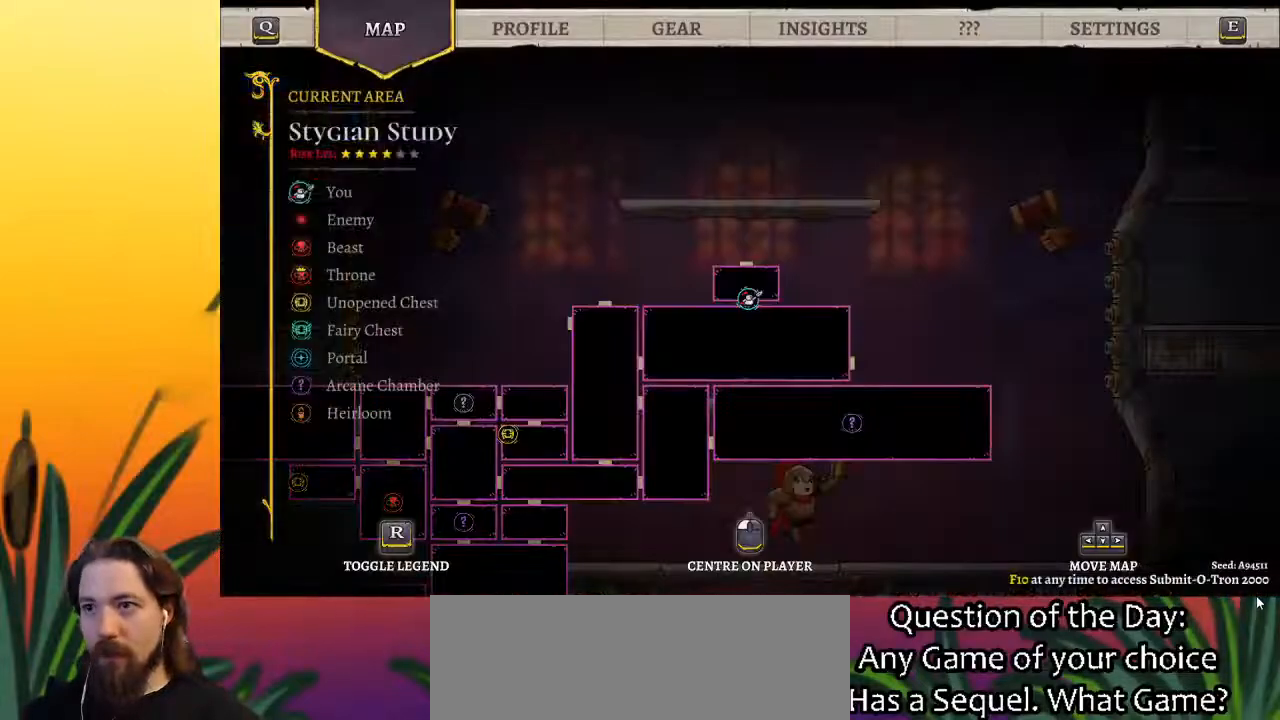
{"keys": [], "events": [[117, "left", "down"], [200, "left", "up"], [250, "z", "down"], [483, "z", "up"]]}
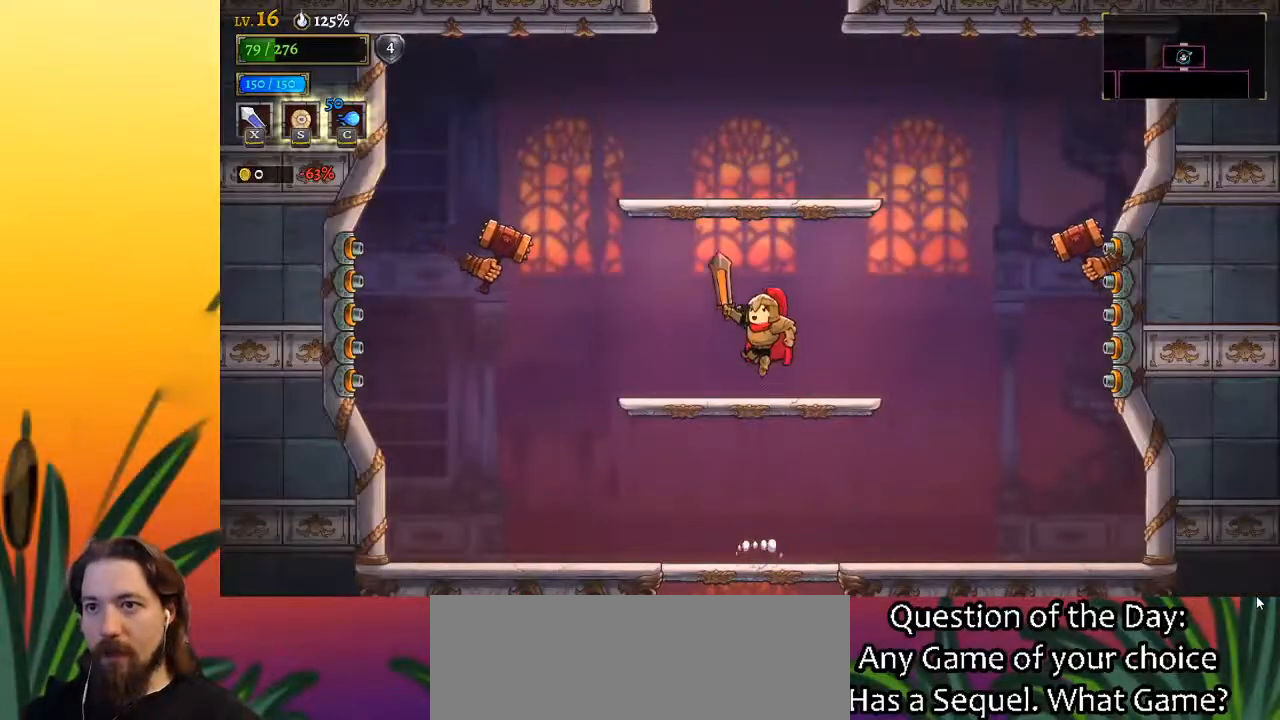
{"keys": ["z"], "events": [[367, "z", "down"]]}
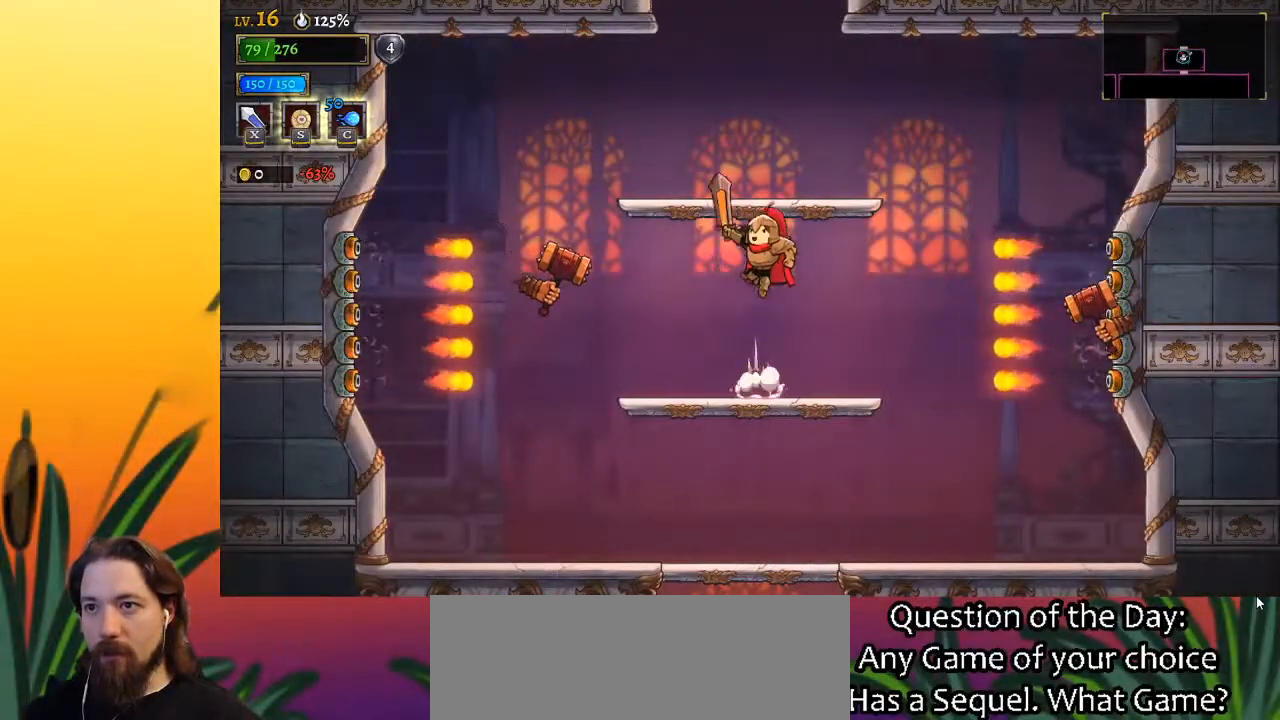
{"keys": ["z"], "events": [[183, "z", "up"], [467, "z", "down"]]}
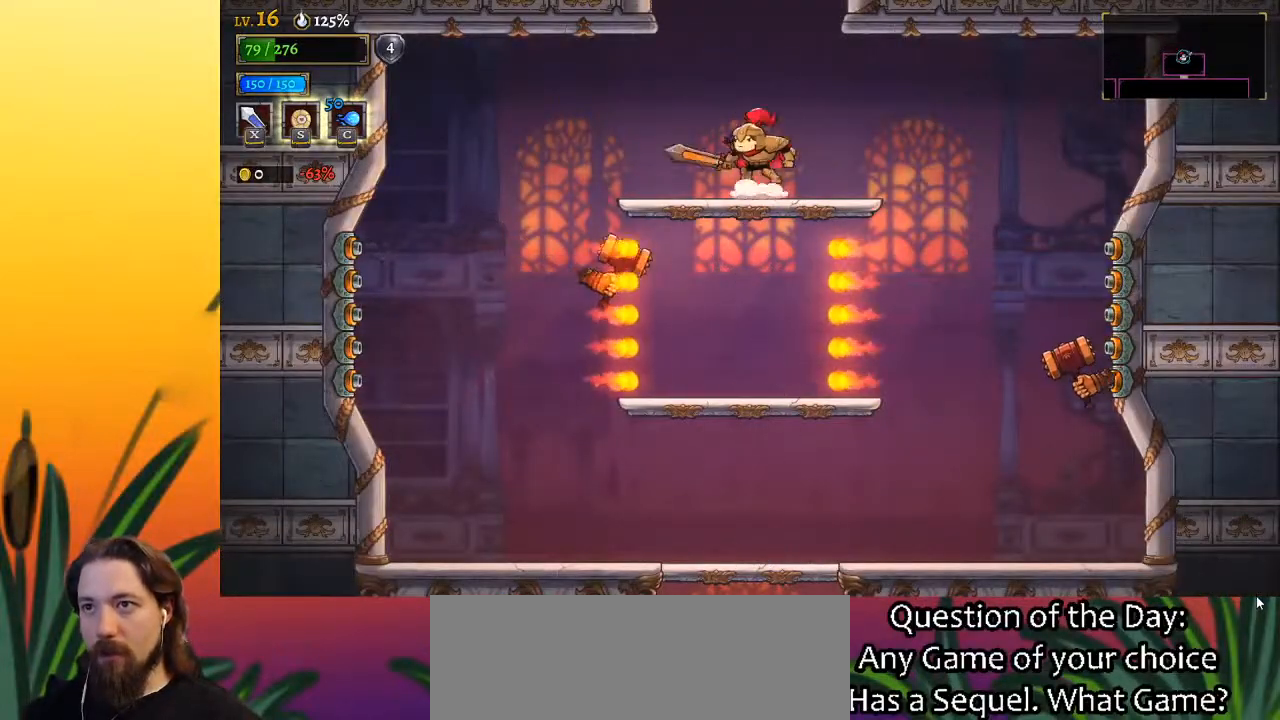
{"keys": [], "events": [[250, "z", "up"]]}
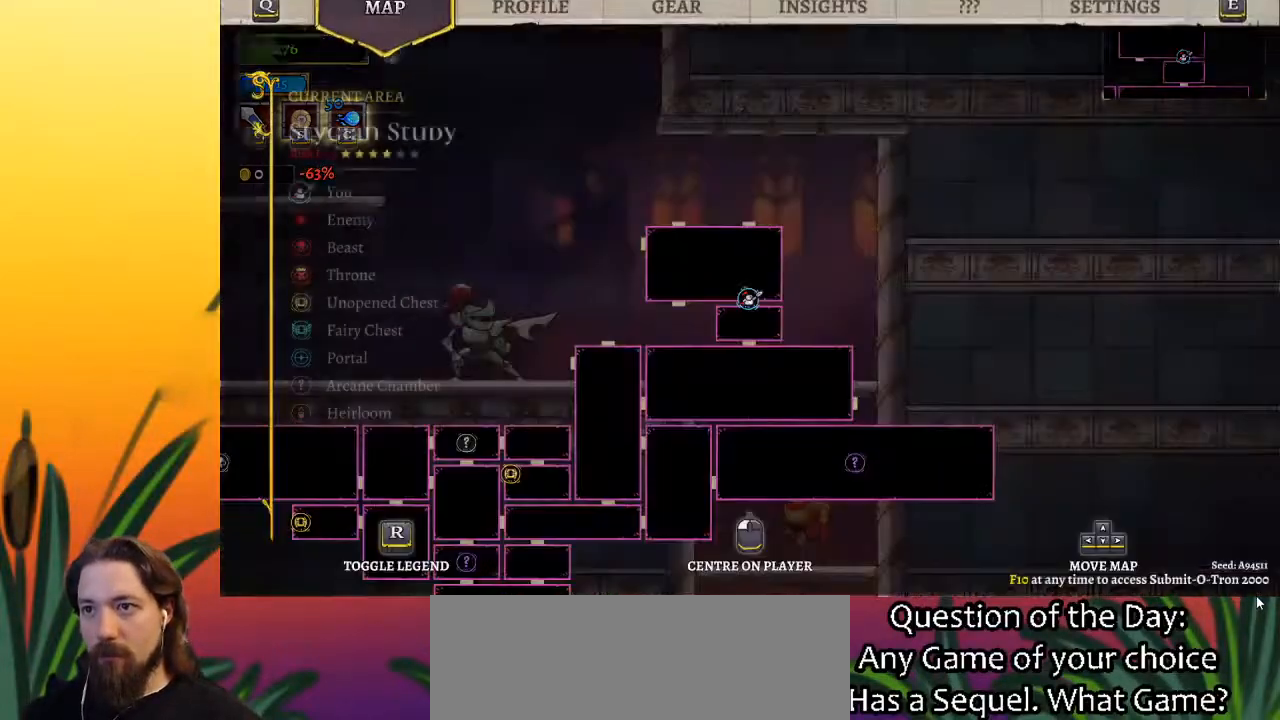
{"keys": ["z"], "events": [[450, "z", "down"]]}
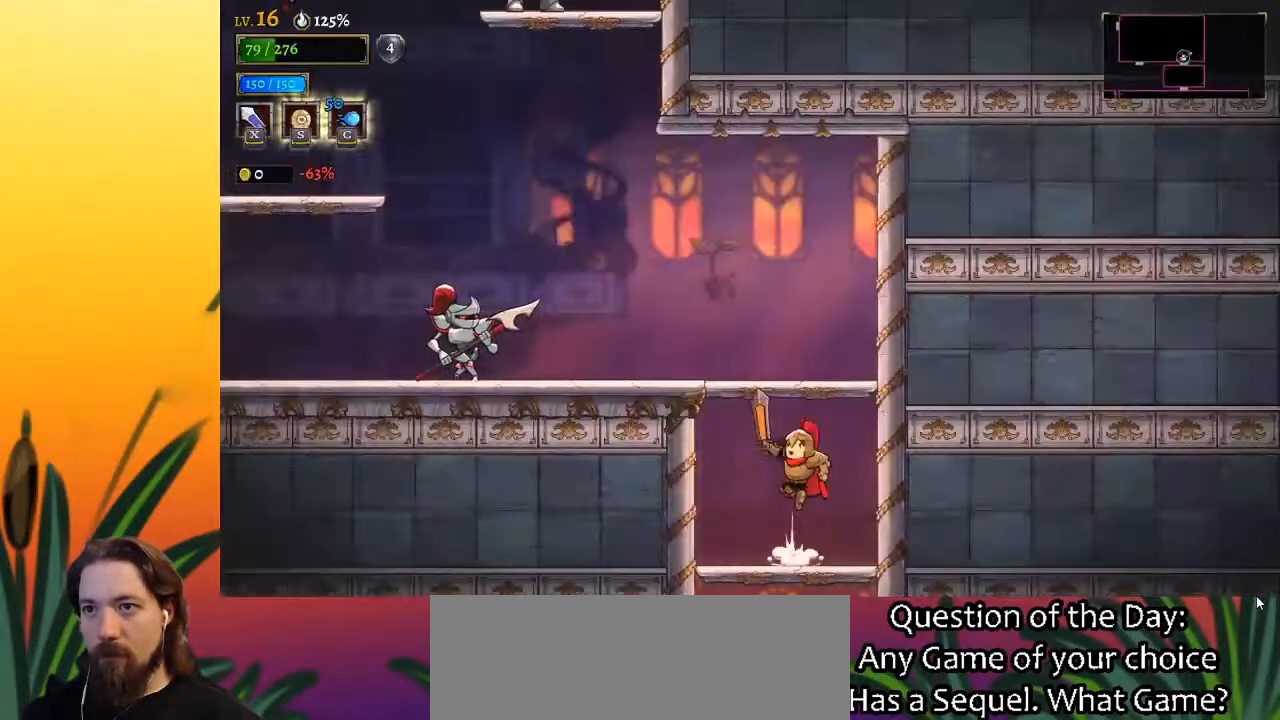
{"keys": ["left"], "events": [[100, "left", "down"], [233, "z", "up"]]}
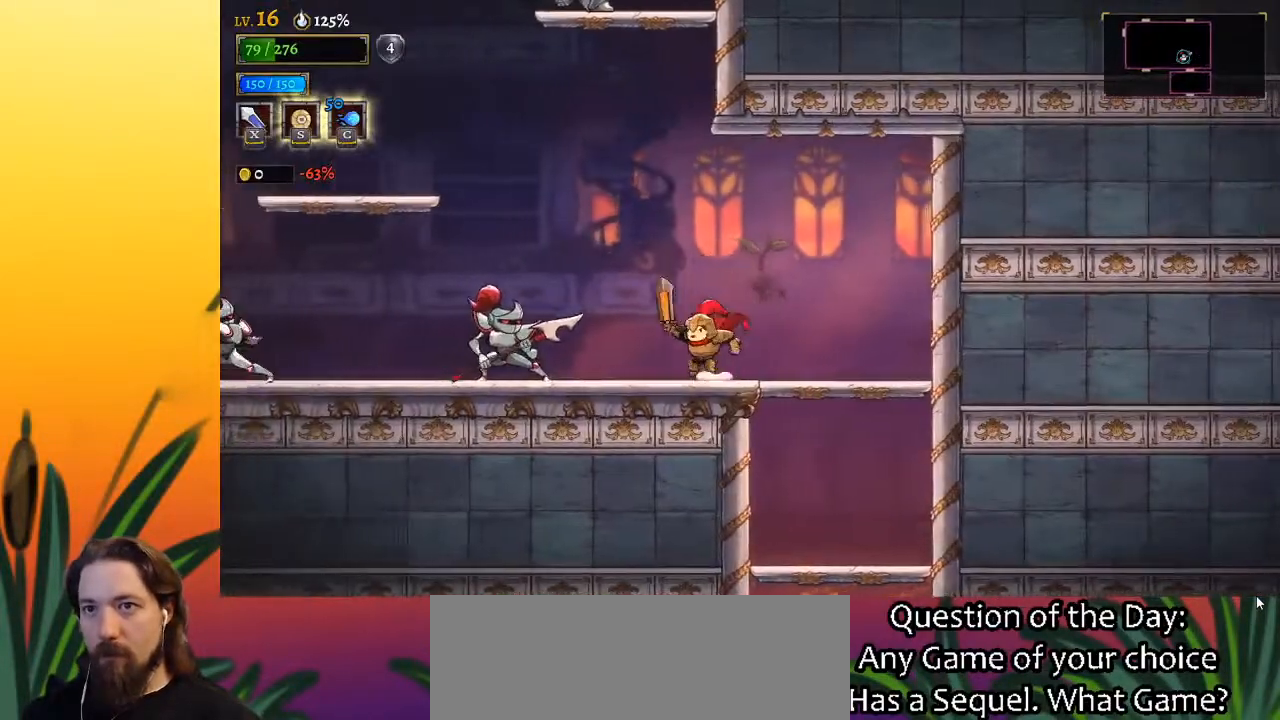
{"keys": ["left", "z"], "events": [[100, "z", "down"]]}